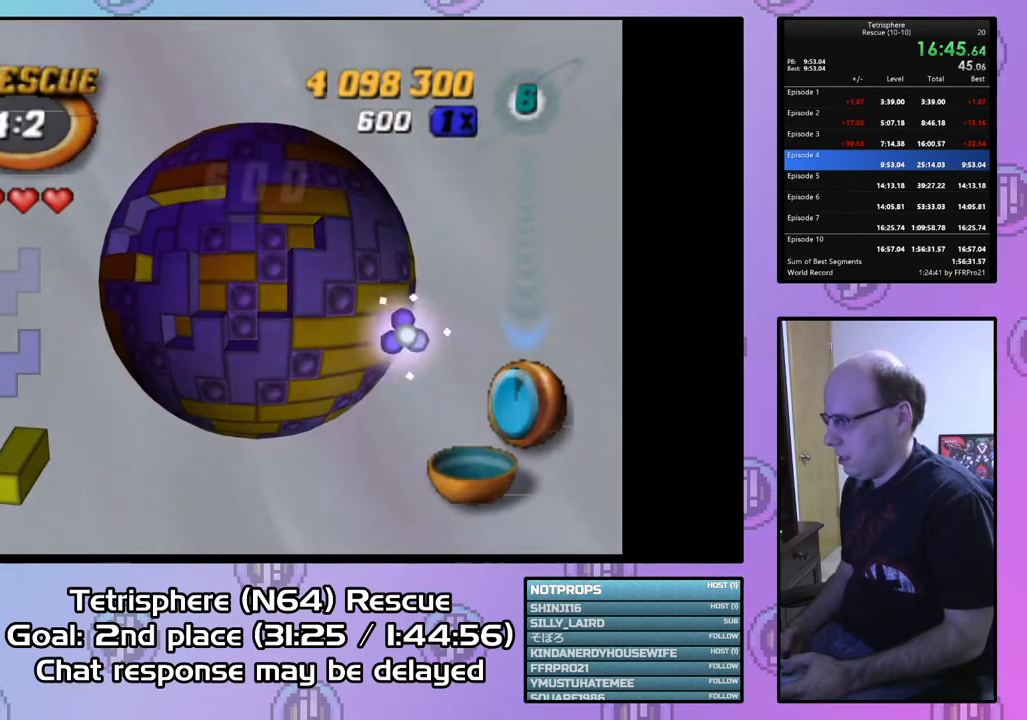
Gameplay with a controller (PlayStation layout); each line is a JSON object with the inputs held at the frame after it. "events" lists button and stick changes between this image and that frame as [ms after this image, input, new state], when the widget could be followed in between. Not read: left_stick.
{"buttons": ["DPAD_UP"], "right_stick": "center", "events": [[500, "DPAD_UP", "down"]]}
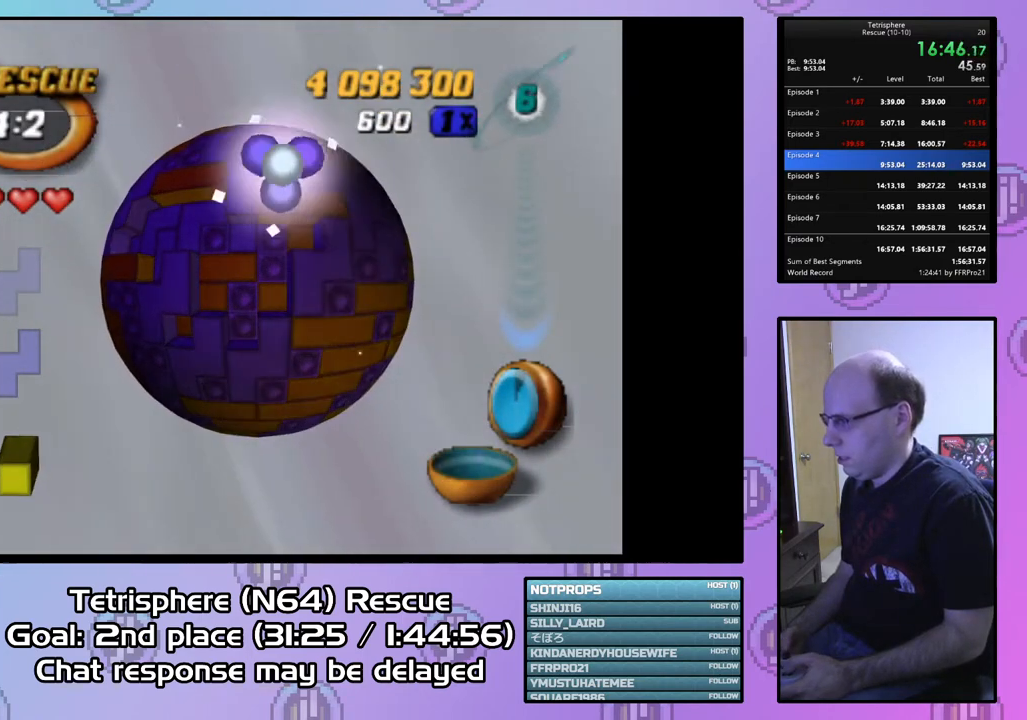
{"buttons": [], "right_stick": "center", "events": [[100, "DPAD_UP", "up"], [267, "DPAD_LEFT", "down"], [333, "DPAD_LEFT", "up"]]}
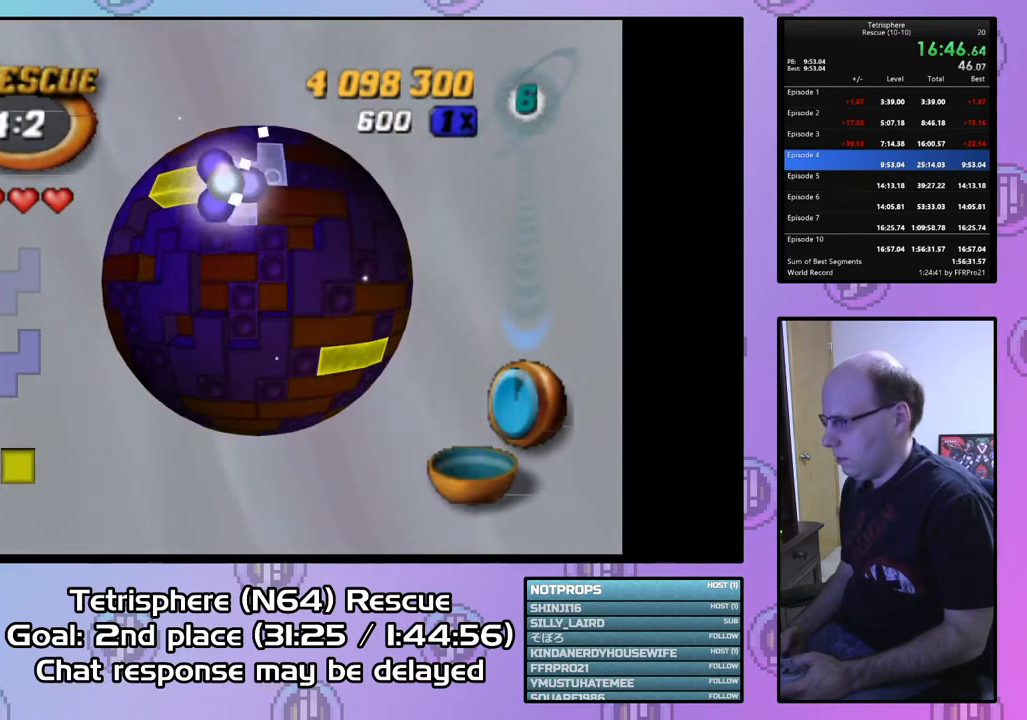
{"buttons": [], "right_stick": "center", "events": []}
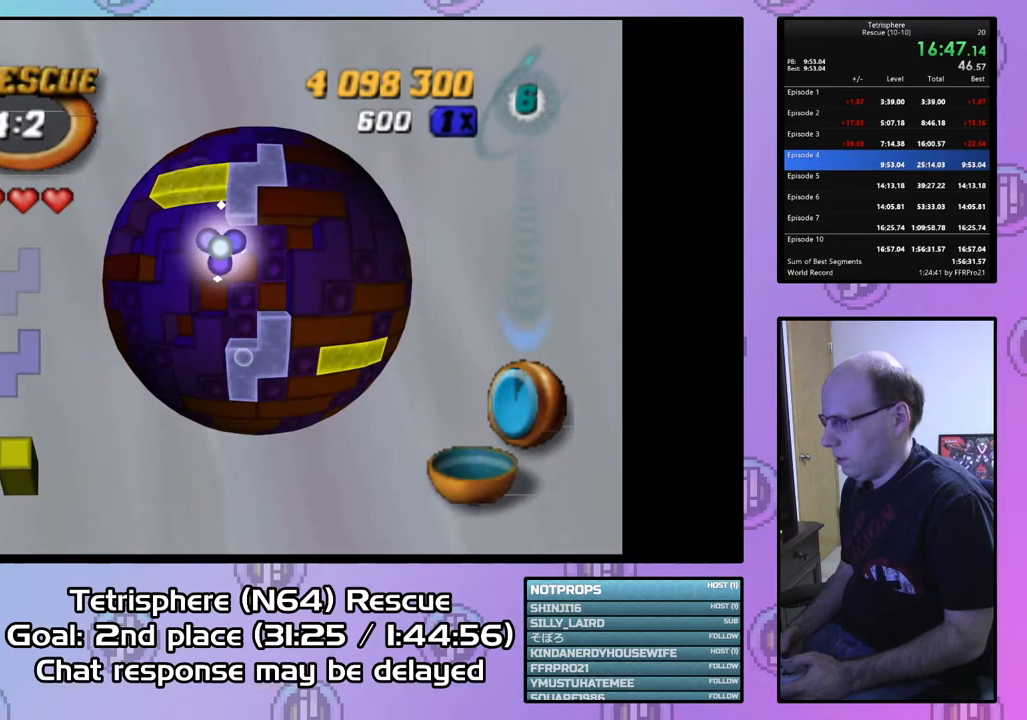
{"buttons": ["DPAD_LEFT"], "right_stick": "center", "events": [[67, "DPAD_LEFT", "down"], [200, "DPAD_LEFT", "up"], [267, "DPAD_LEFT", "down"], [367, "DPAD_LEFT", "up"], [467, "DPAD_LEFT", "down"]]}
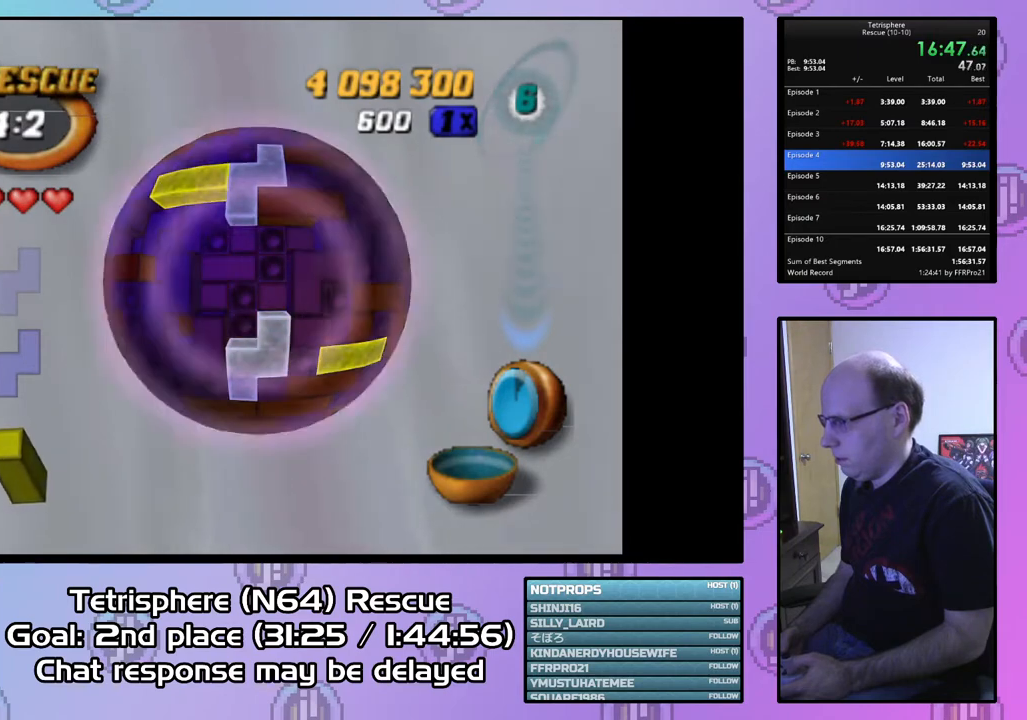
{"buttons": [], "right_stick": "center", "events": [[67, "DPAD_LEFT", "up"], [133, "DPAD_LEFT", "down"], [267, "DPAD_LEFT", "up"], [367, "DPAD_LEFT", "down"], [467, "DPAD_LEFT", "up"]]}
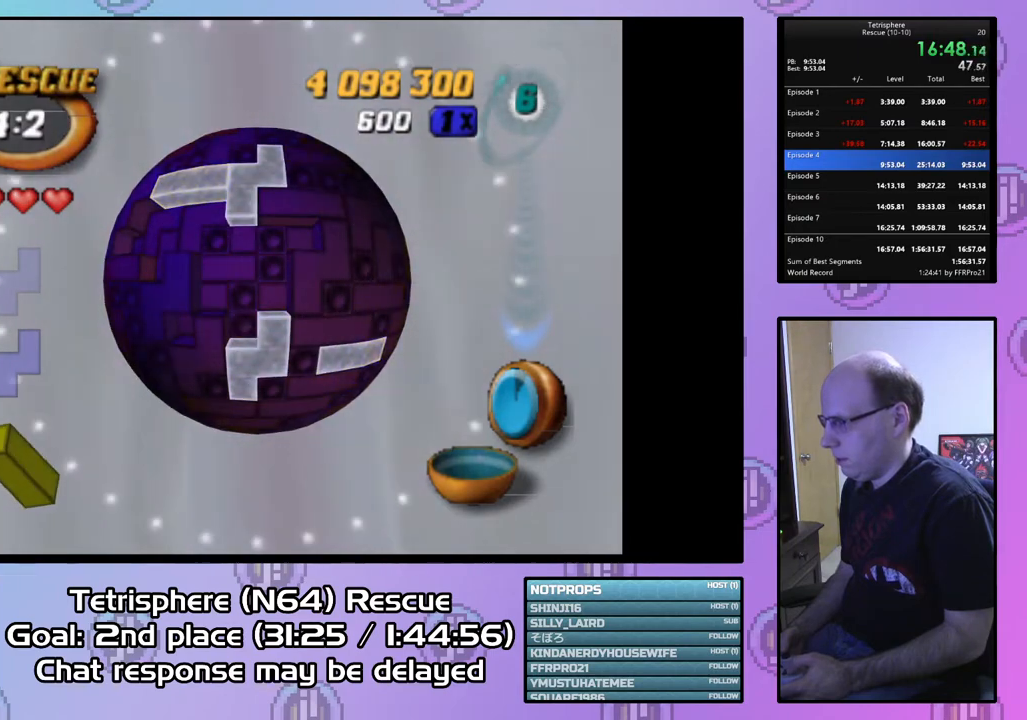
{"buttons": [], "right_stick": "center", "events": []}
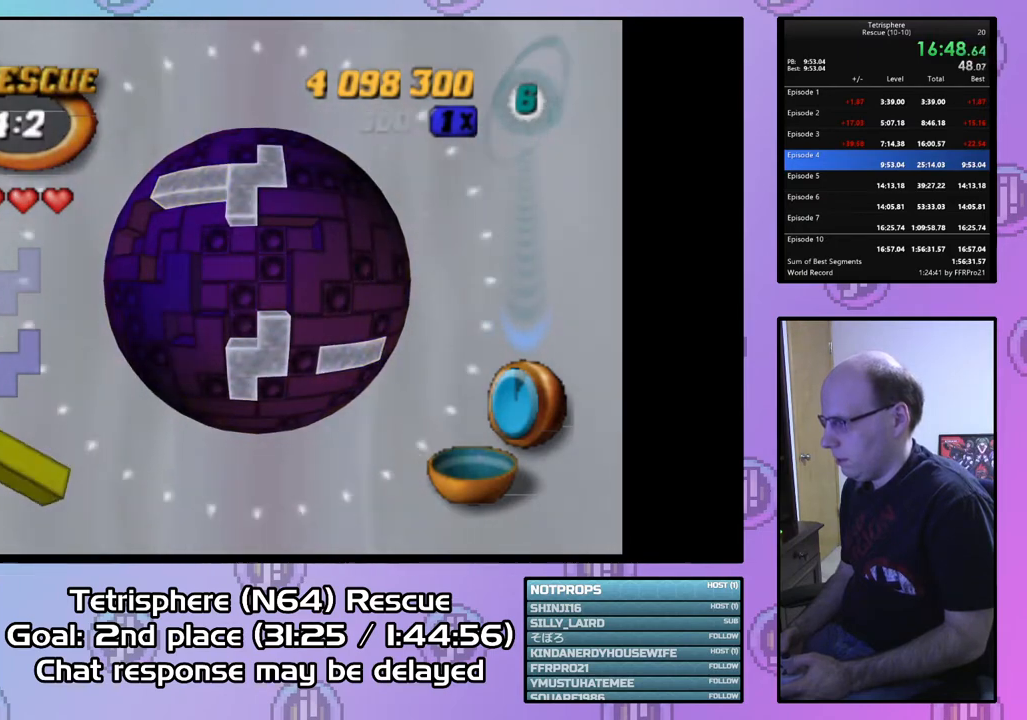
{"buttons": [], "right_stick": "center", "events": []}
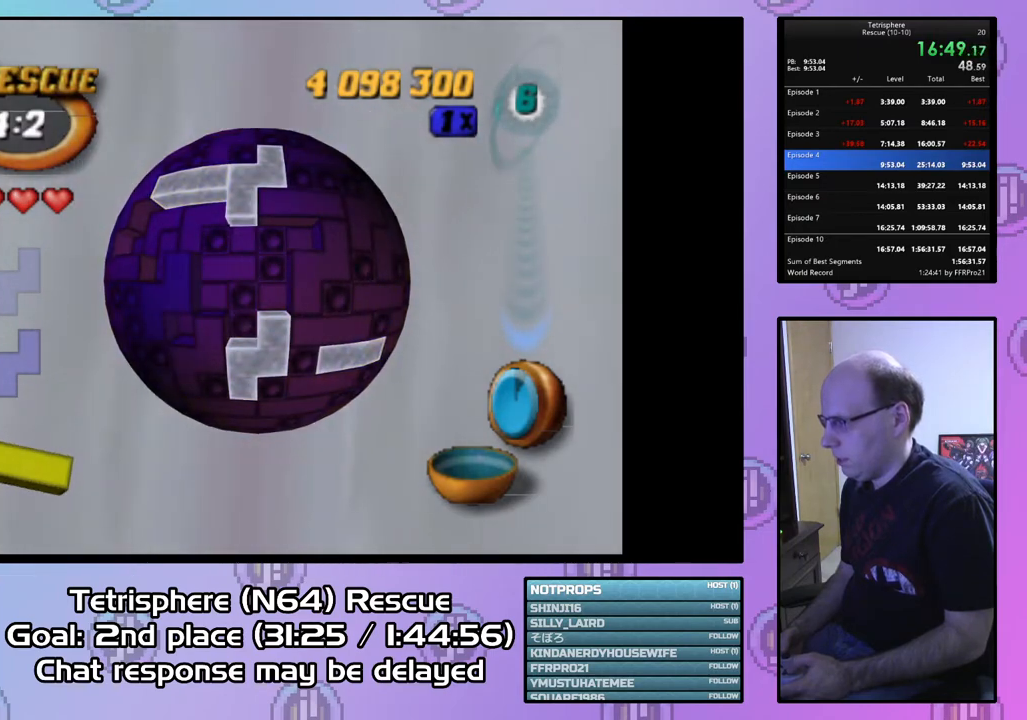
{"buttons": [], "right_stick": "center", "events": []}
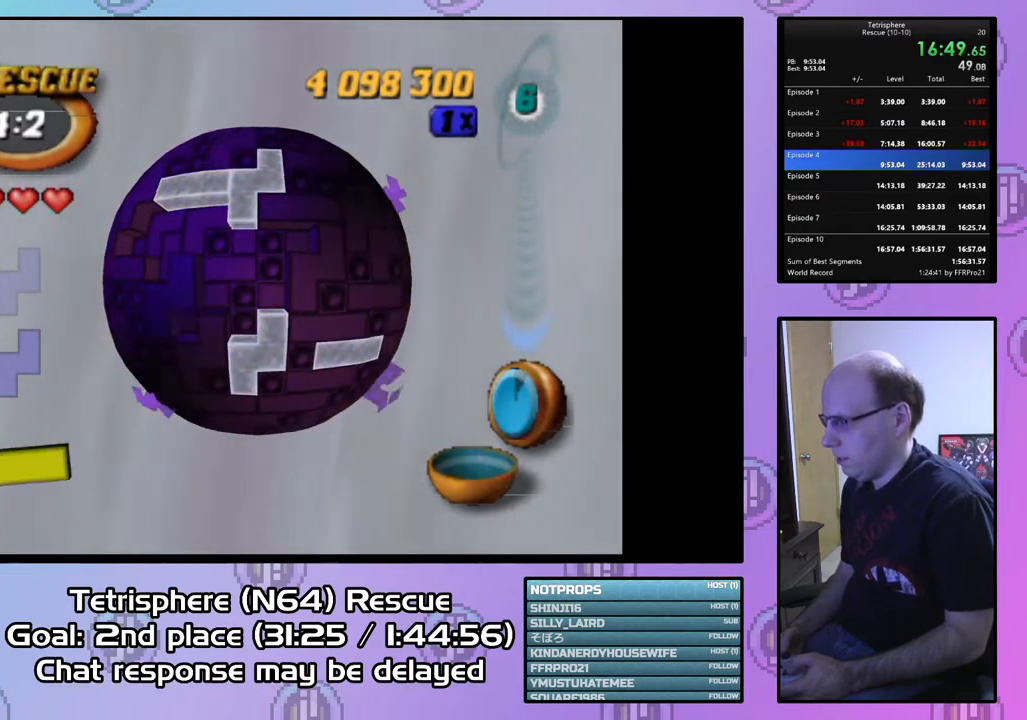
{"buttons": [], "right_stick": "center", "events": []}
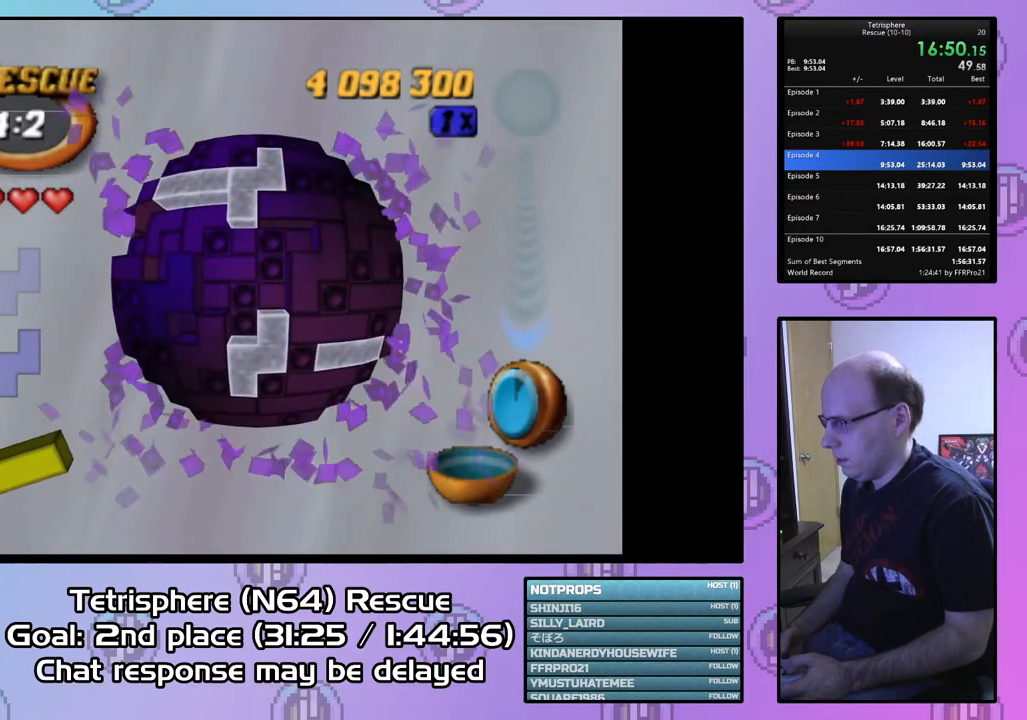
{"buttons": [], "right_stick": "center", "events": []}
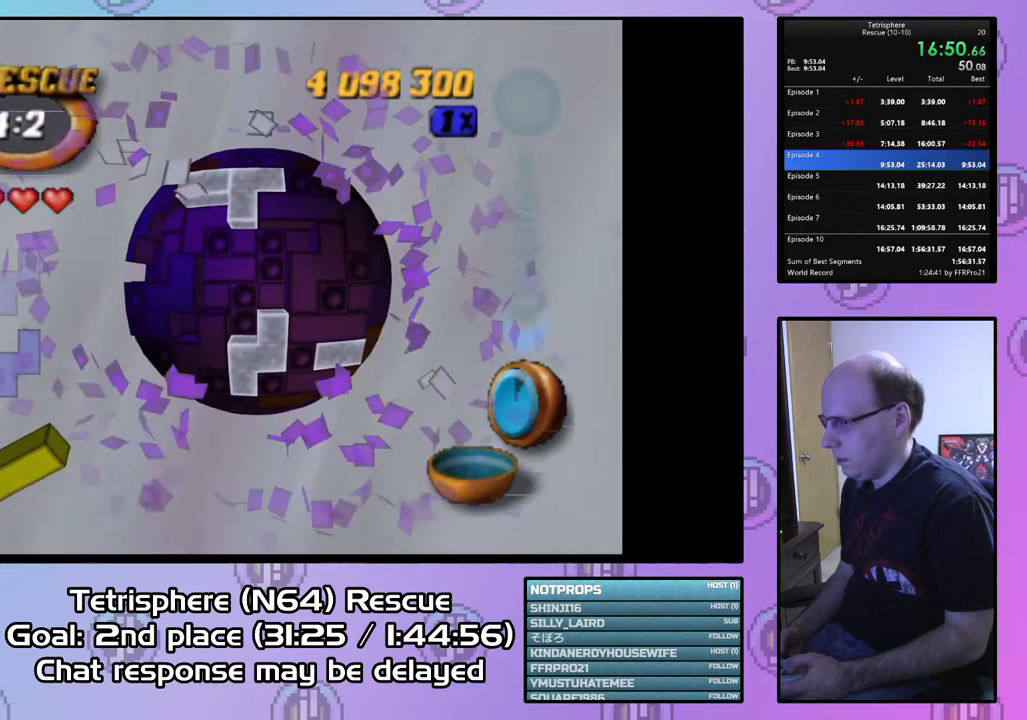
{"buttons": [], "right_stick": "center", "events": []}
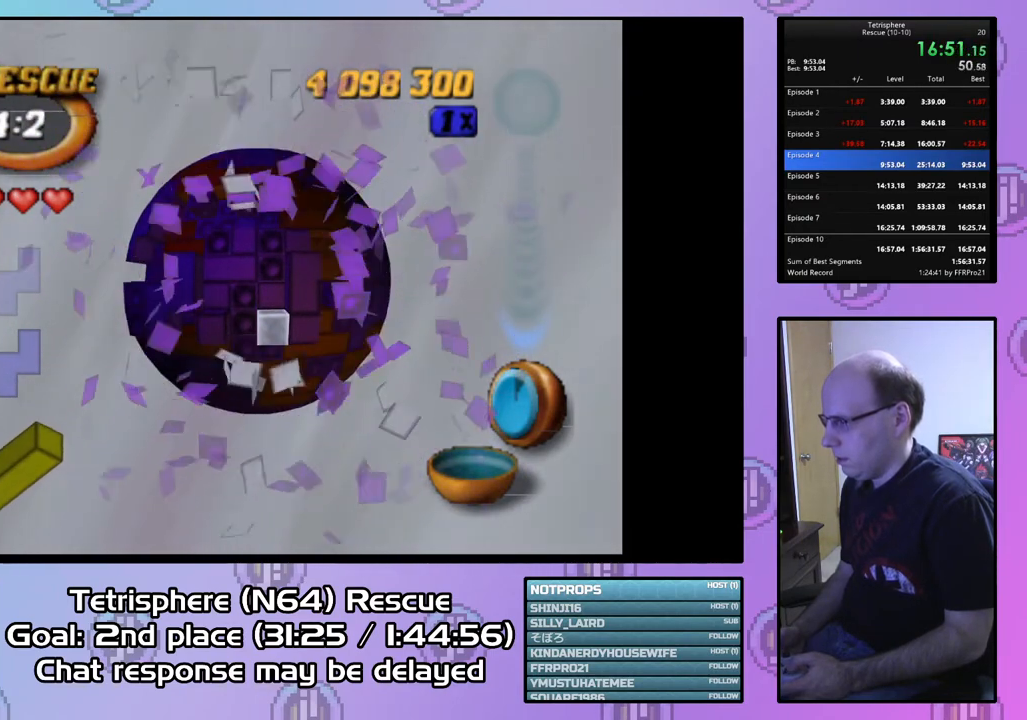
{"buttons": [], "right_stick": "center", "events": []}
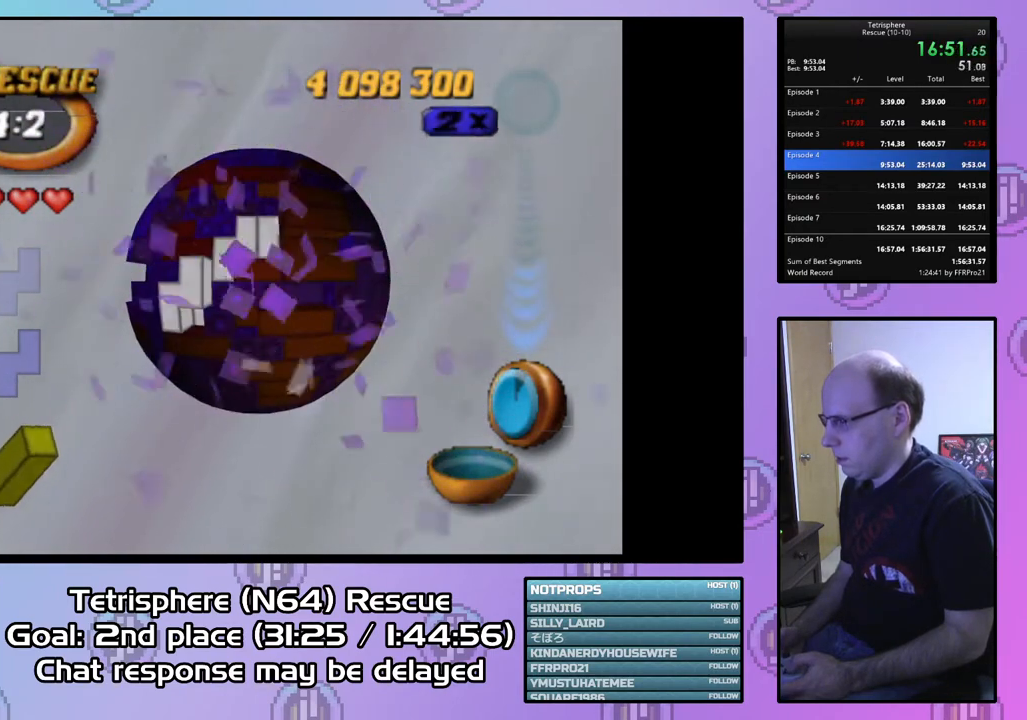
{"buttons": ["DPAD_LEFT"], "right_stick": "center", "events": [[500, "DPAD_LEFT", "down"]]}
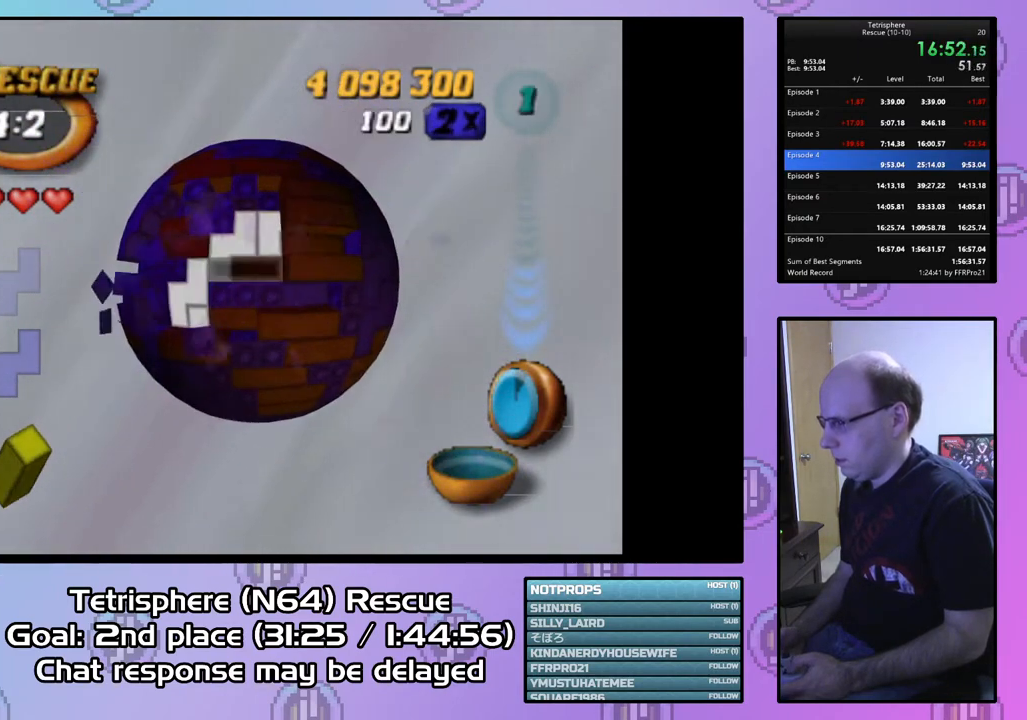
{"buttons": ["DPAD_RIGHT"], "right_stick": "center", "events": [[133, "DPAD_LEFT", "up"], [467, "DPAD_RIGHT", "down"]]}
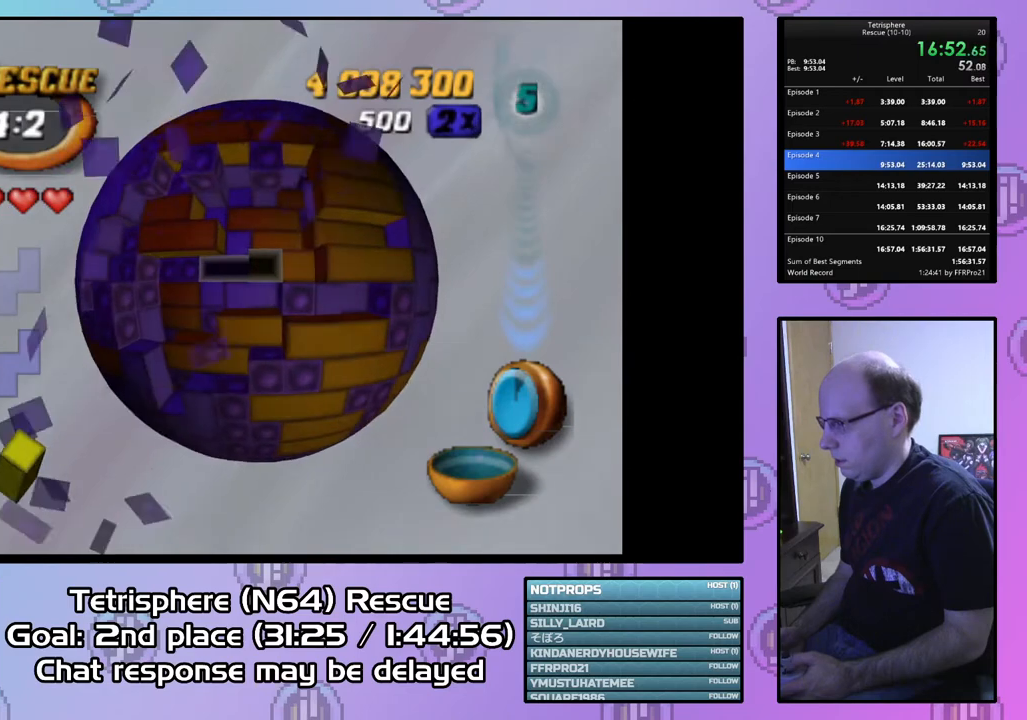
{"buttons": ["DPAD_RIGHT"], "right_stick": "center", "events": [[67, "DPAD_RIGHT", "up"], [133, "DPAD_RIGHT", "down"], [233, "DPAD_RIGHT", "up"], [300, "DPAD_RIGHT", "down"], [400, "DPAD_RIGHT", "up"], [500, "DPAD_RIGHT", "down"]]}
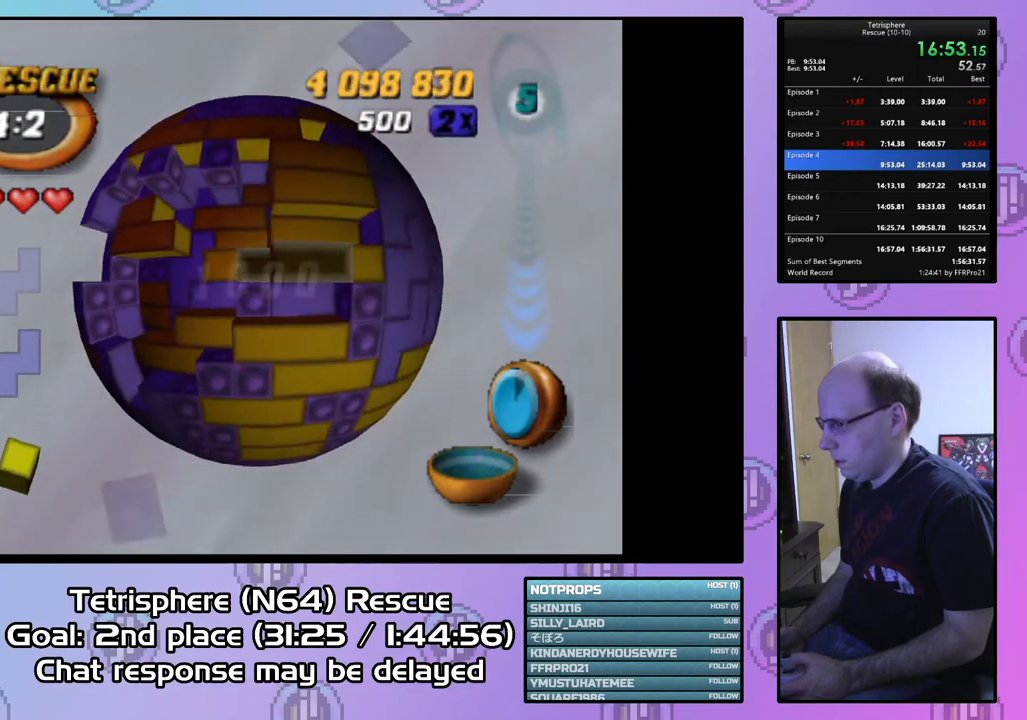
{"buttons": ["CIRCLE"], "right_stick": "center", "events": [[67, "DPAD_RIGHT", "up"], [167, "DPAD_UP", "down"], [267, "DPAD_UP", "up"], [400, "CIRCLE", "down"]]}
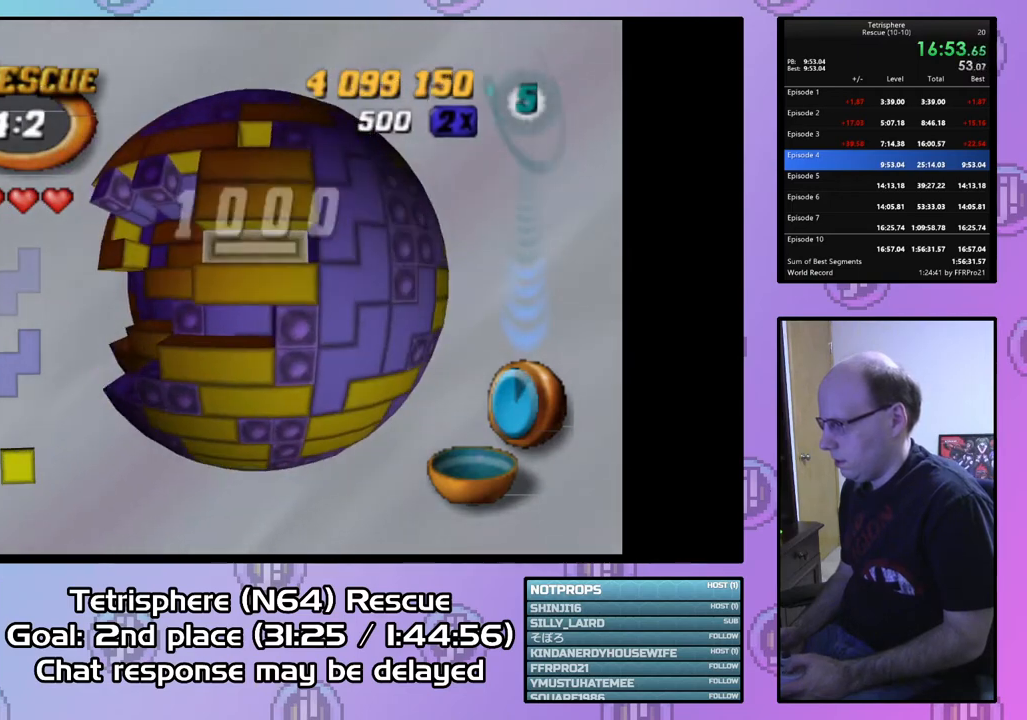
{"buttons": ["DPAD_UP"], "right_stick": "center", "events": [[33, "CIRCLE", "up"], [100, "DPAD_RIGHT", "down"], [133, "DPAD_RIGHT", "up"], [233, "DPAD_RIGHT", "down"], [333, "DPAD_RIGHT", "up"], [467, "DPAD_UP", "down"]]}
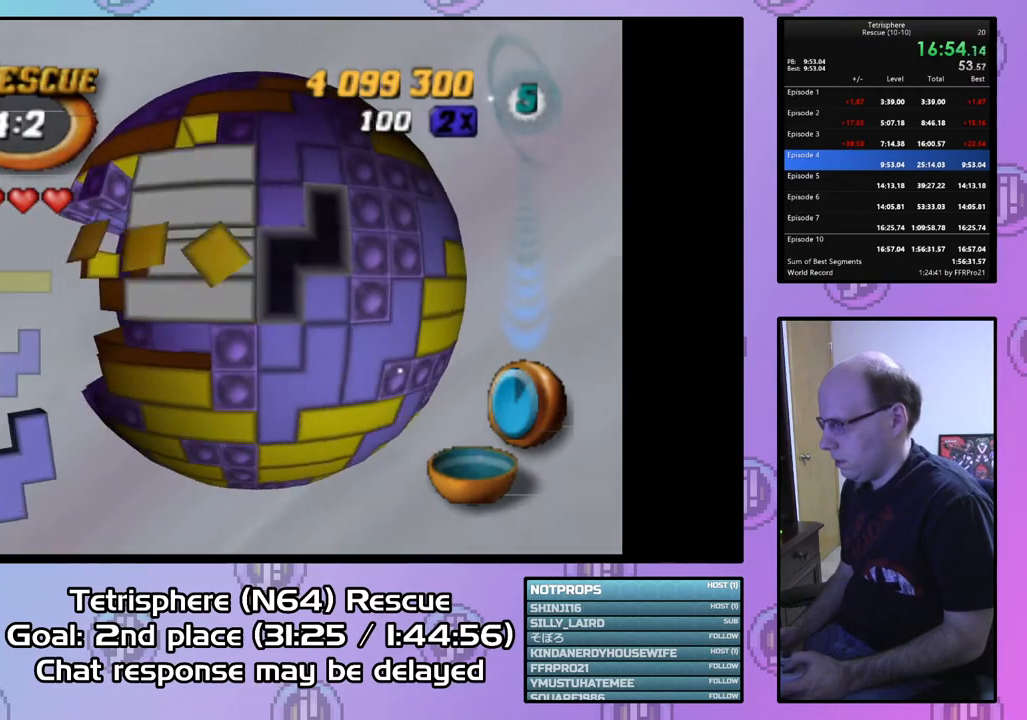
{"buttons": ["DPAD_LEFT"], "right_stick": "center", "events": [[67, "DPAD_UP", "up"], [100, "CIRCLE", "down"], [233, "CIRCLE", "up"], [233, "DPAD_LEFT", "down"], [333, "DPAD_LEFT", "up"], [400, "DPAD_LEFT", "down"]]}
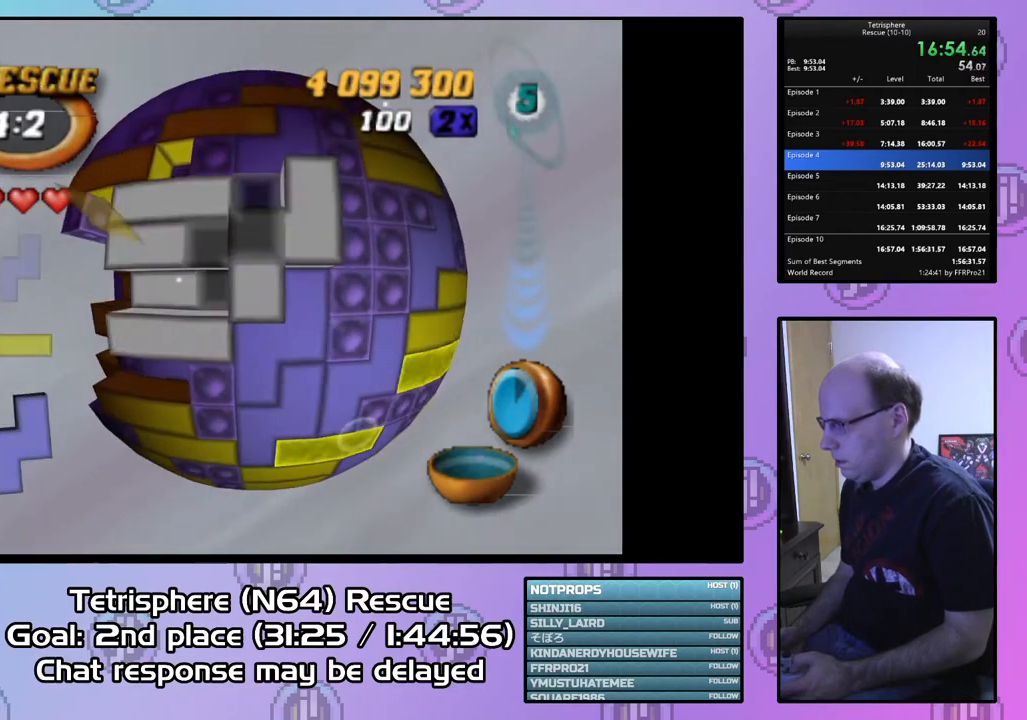
{"buttons": ["DPAD_LEFT"], "right_stick": "center", "events": [[33, "DPAD_LEFT", "up"], [100, "DPAD_LEFT", "down"], [200, "DPAD_LEFT", "up"], [267, "DPAD_LEFT", "down"], [333, "DPAD_LEFT", "up"], [433, "DPAD_LEFT", "down"]]}
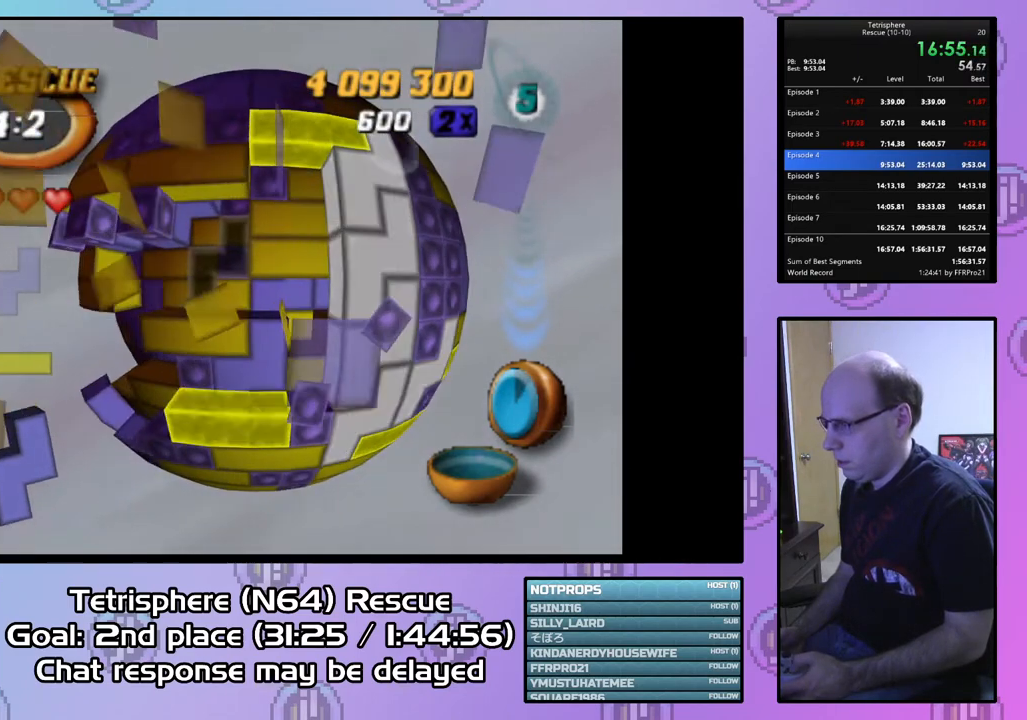
{"buttons": ["DPAD_RIGHT"], "right_stick": "center", "events": [[33, "DPAD_LEFT", "up"], [467, "DPAD_RIGHT", "down"]]}
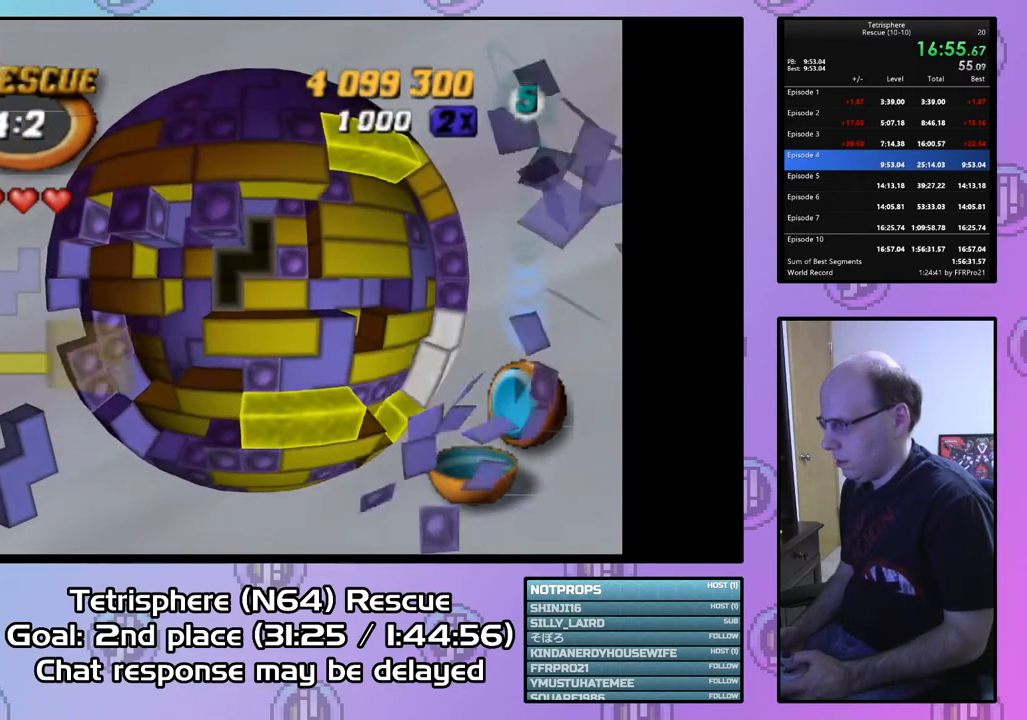
{"buttons": ["DPAD_DOWN"], "right_stick": "center", "events": [[67, "DPAD_RIGHT", "up"], [133, "DPAD_RIGHT", "down"], [233, "DPAD_RIGHT", "up"], [300, "DPAD_RIGHT", "down"], [367, "DPAD_RIGHT", "up"], [467, "DPAD_DOWN", "down"]]}
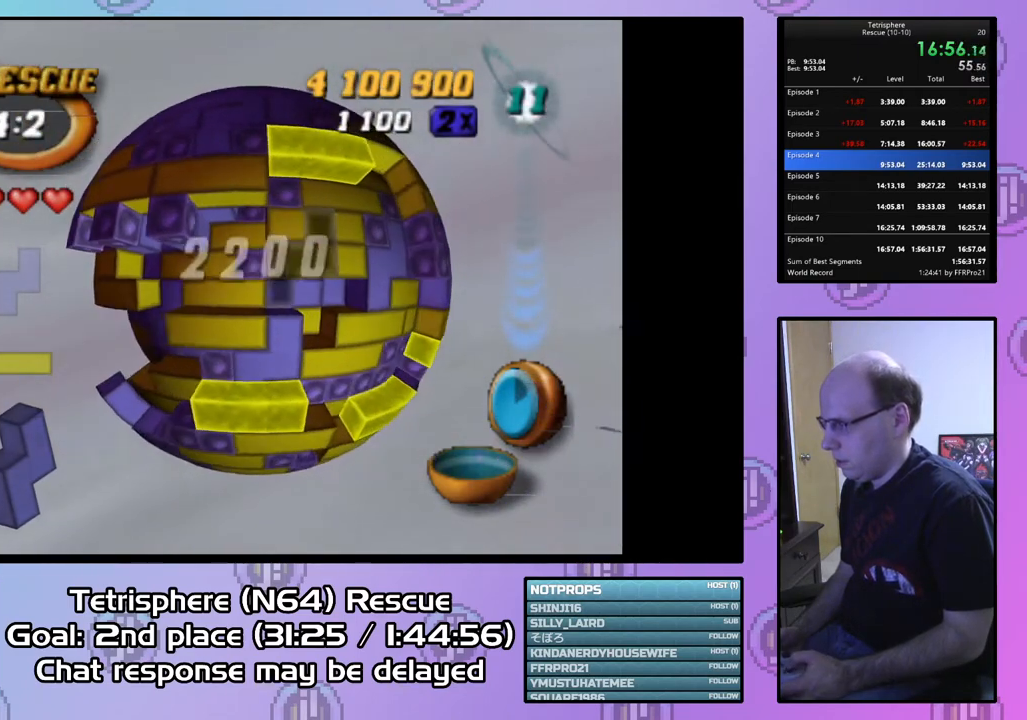
{"buttons": ["DPAD_UP"], "right_stick": "center", "events": [[33, "DPAD_DOWN", "up"], [100, "DPAD_DOWN", "down"], [200, "DPAD_DOWN", "up"], [500, "DPAD_UP", "down"]]}
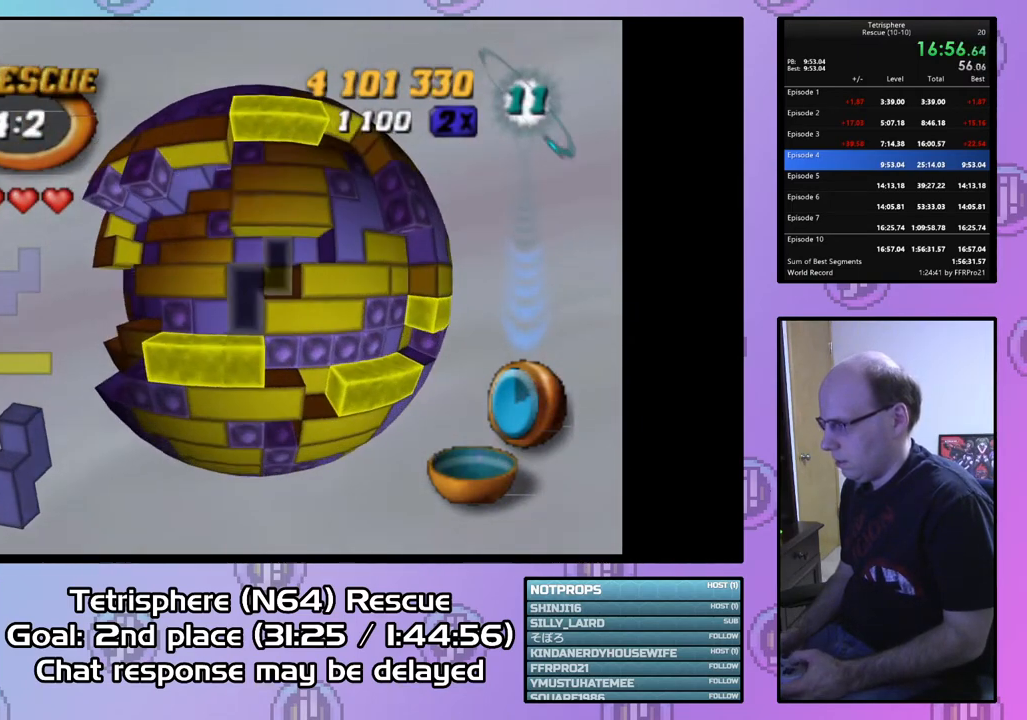
{"buttons": ["DPAD_UP"], "right_stick": "center", "events": [[67, "DPAD_LEFT", "down"], [467, "DPAD_LEFT", "up"]]}
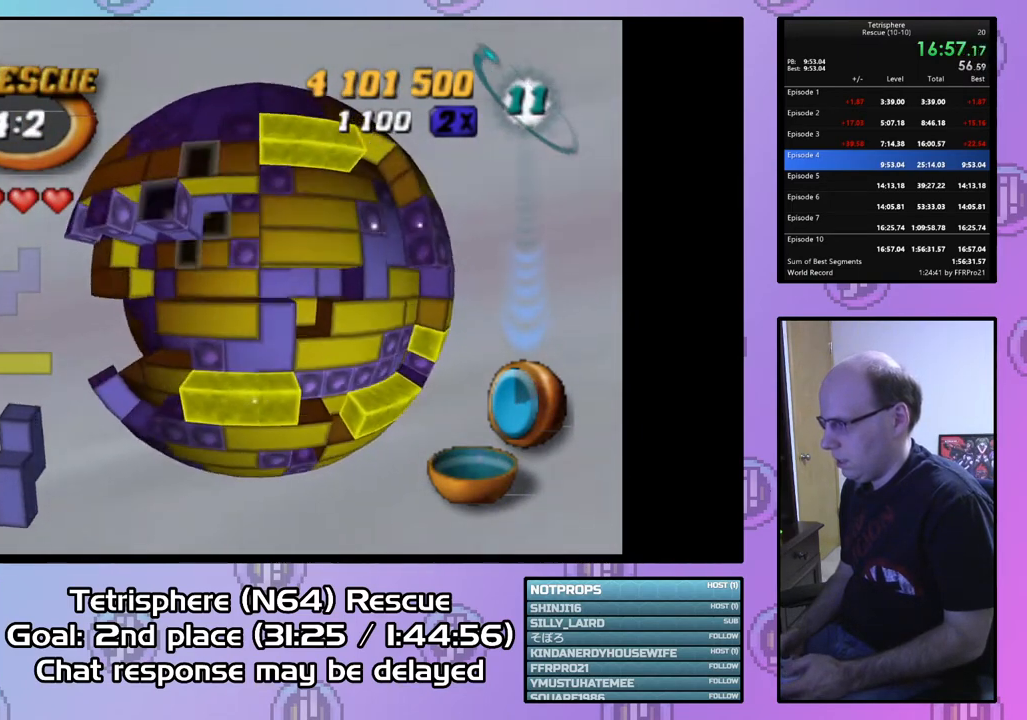
{"buttons": [], "right_stick": "center", "events": [[67, "DPAD_UP", "up"], [133, "DPAD_UP", "down"], [233, "DPAD_UP", "up"], [433, "DPAD_RIGHT", "down"], [500, "DPAD_RIGHT", "up"]]}
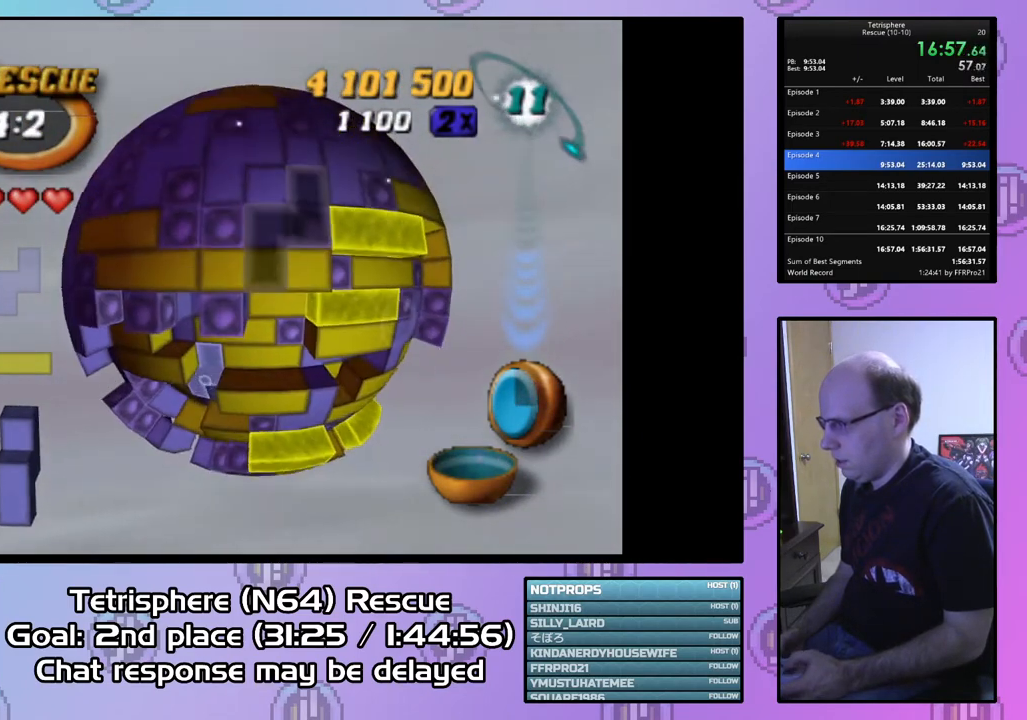
{"buttons": [], "right_stick": "center", "events": [[100, "DPAD_UP", "down"], [200, "DPAD_UP", "up"], [300, "CIRCLE", "down"], [400, "CIRCLE", "up"], [467, "DPAD_DOWN", "down"], [500, "DPAD_DOWN", "up"]]}
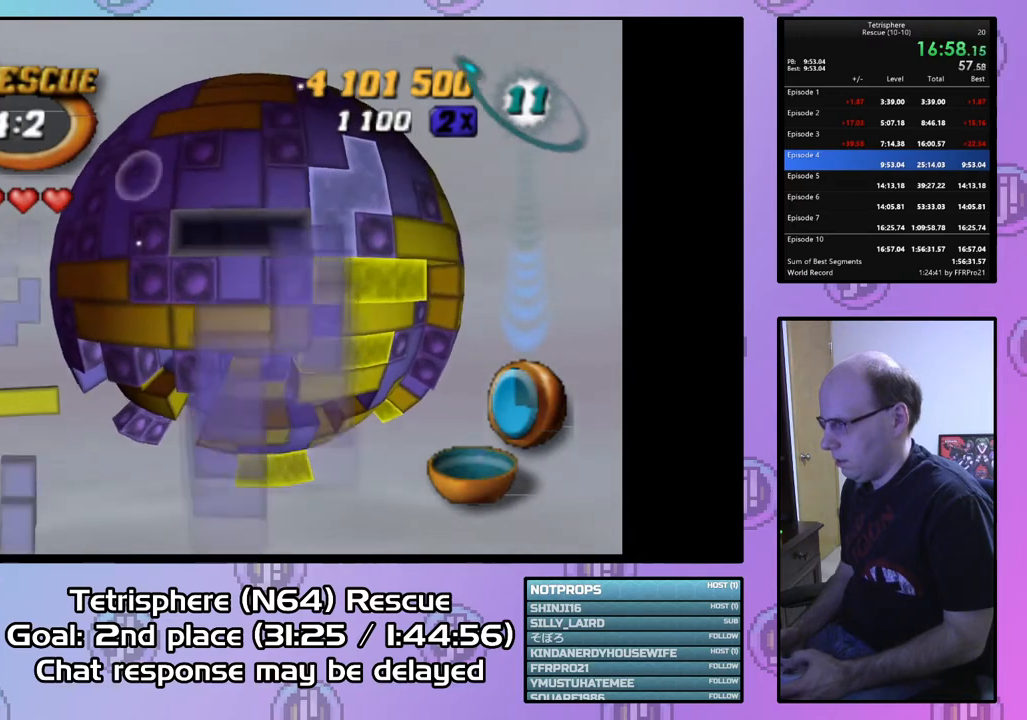
{"buttons": [], "right_stick": "center", "events": [[100, "DPAD_DOWN", "down"], [167, "DPAD_DOWN", "up"], [267, "DPAD_DOWN", "down"], [333, "DPAD_DOWN", "up"], [400, "DPAD_DOWN", "down"], [500, "DPAD_DOWN", "up"]]}
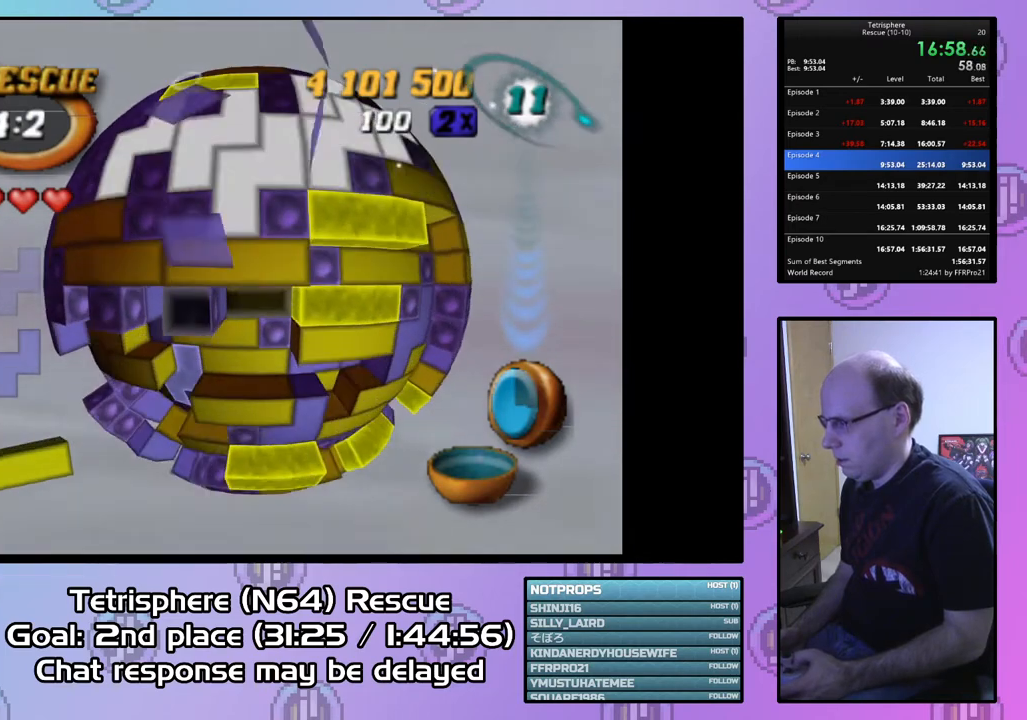
{"buttons": ["SQUARE"], "right_stick": "center", "events": [[67, "DPAD_DOWN", "down"], [167, "DPAD_DOWN", "up"], [333, "DPAD_DOWN", "down"], [400, "DPAD_DOWN", "up"], [500, "SQUARE", "down"]]}
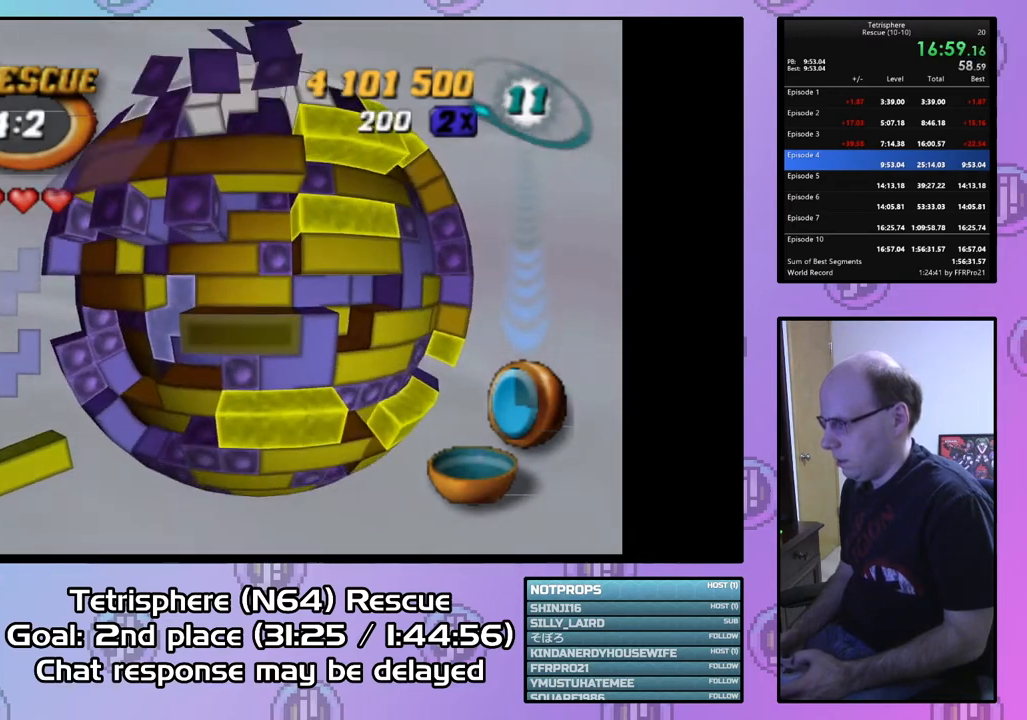
{"buttons": [], "right_stick": "center", "events": [[133, "DPAD_UP", "down"], [233, "DPAD_UP", "up"], [300, "DPAD_UP", "down"], [367, "DPAD_UP", "up"], [467, "SQUARE", "up"]]}
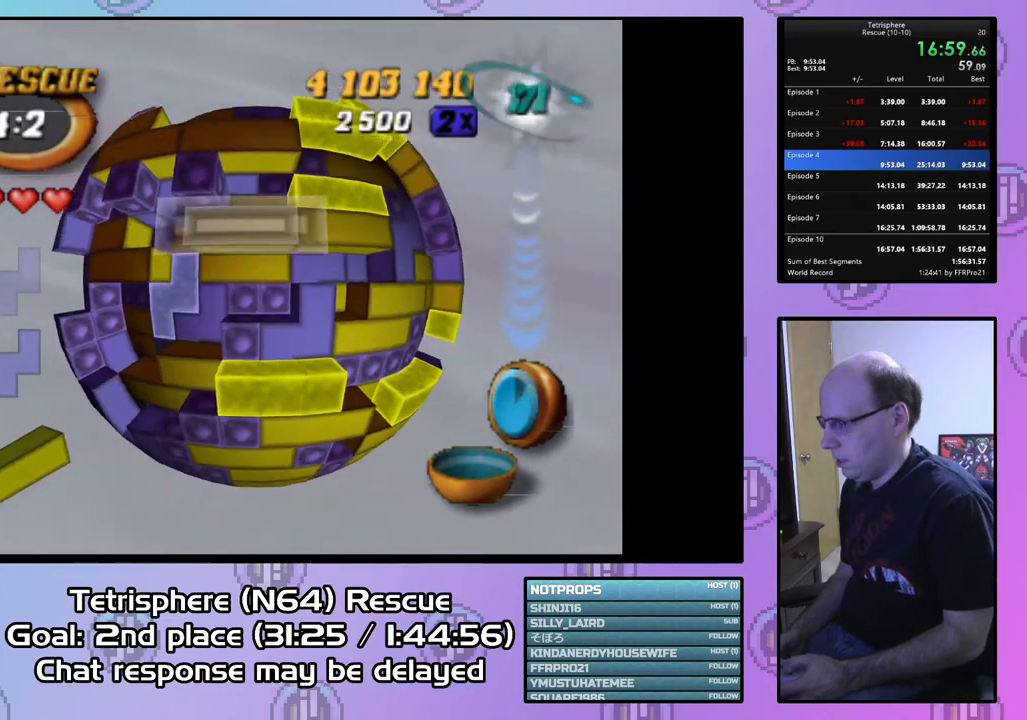
{"buttons": ["SQUARE", "DPAD_RIGHT"], "right_stick": "center", "events": [[33, "DPAD_UP", "down"], [100, "DPAD_UP", "up"], [200, "DPAD_LEFT", "down"], [300, "DPAD_LEFT", "up"], [333, "SQUARE", "down"], [467, "DPAD_RIGHT", "down"]]}
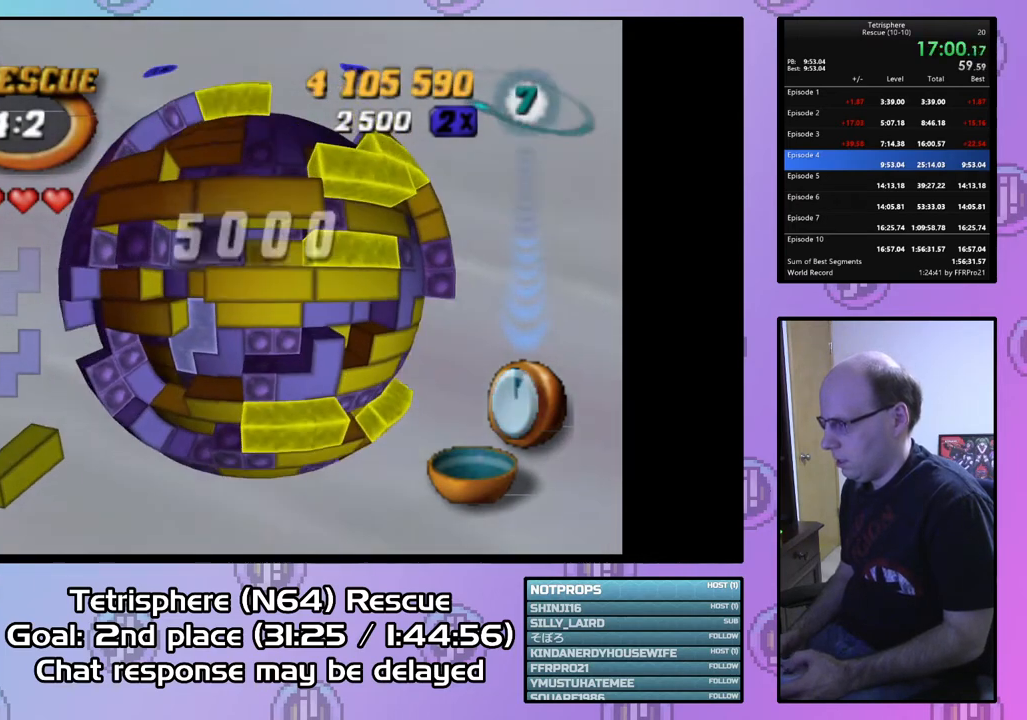
{"buttons": ["DPAD_LEFT"], "right_stick": "center", "events": [[100, "DPAD_RIGHT", "up"], [233, "SQUARE", "up"], [300, "DPAD_LEFT", "down"], [400, "DPAD_LEFT", "up"], [467, "DPAD_LEFT", "down"]]}
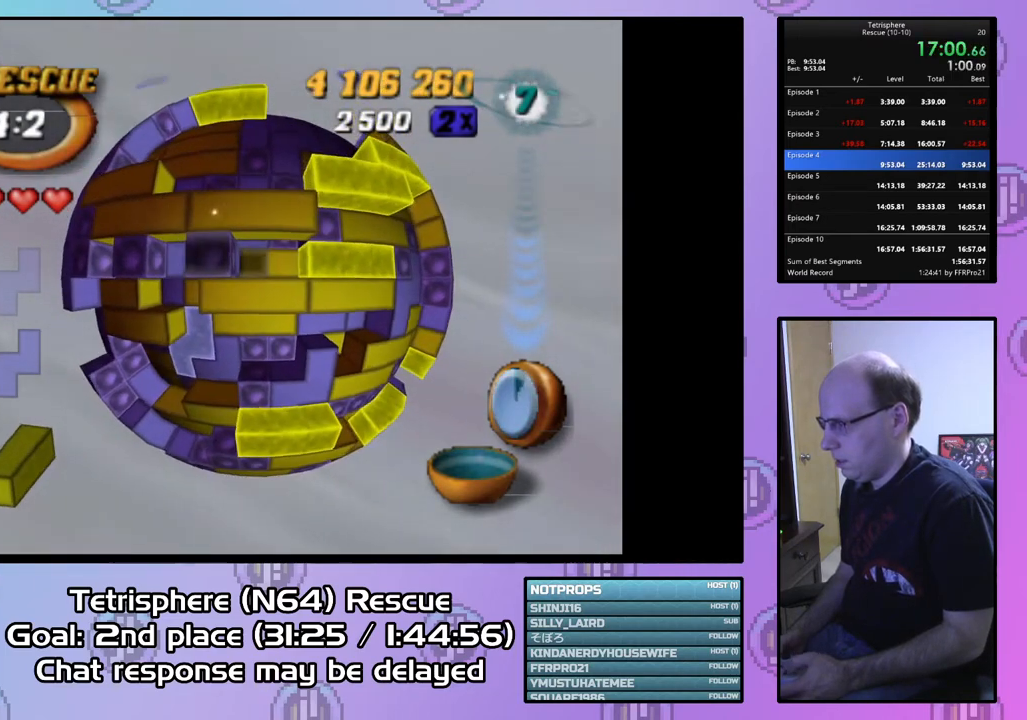
{"buttons": ["SQUARE"], "right_stick": "center", "events": [[67, "DPAD_LEFT", "up"], [100, "DPAD_DOWN", "down"], [200, "DPAD_DOWN", "up"], [300, "DPAD_RIGHT", "down"], [400, "DPAD_RIGHT", "up"], [400, "SQUARE", "down"]]}